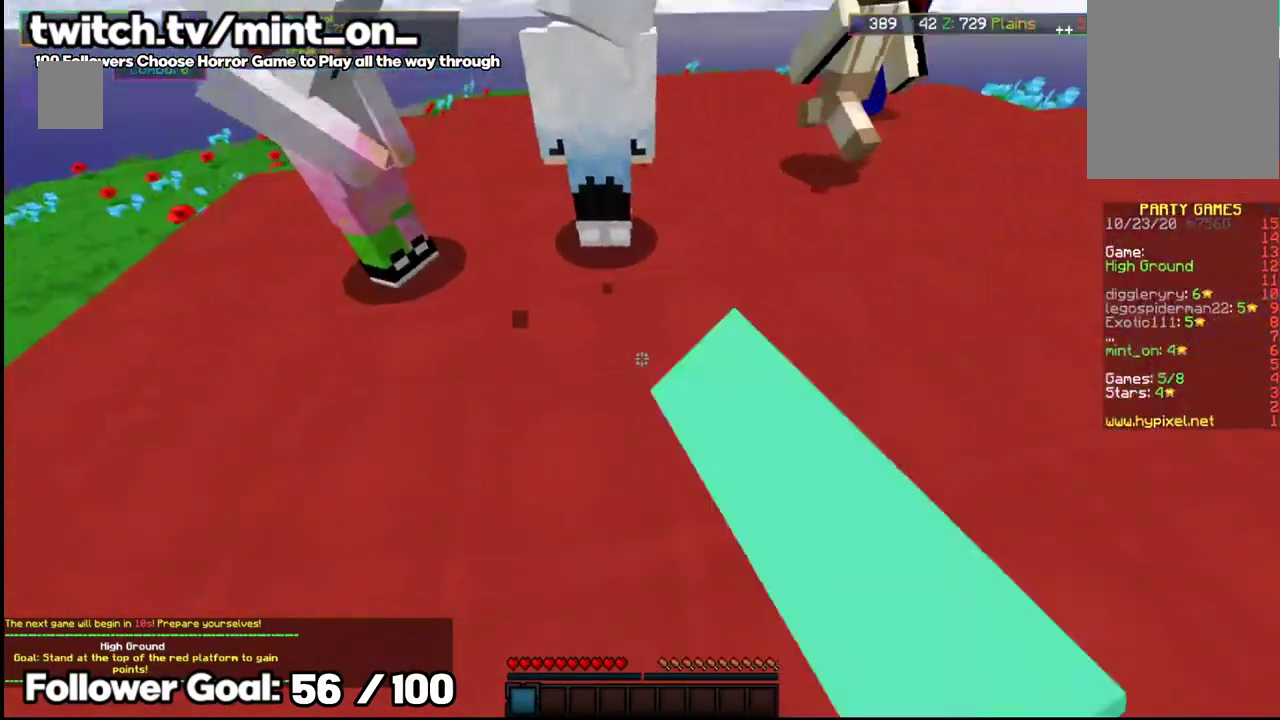
Gameplay with keyboard and mouse; each line is a JSON object with the keys and mouse buttons held at the frame after it. "events" lists presses ("down") and releases ("up") of "a", "d", "s", "space", "w", "mouse_left" and "mouse_right" between this image and that frame as [ms after this image, input, new state], when the widget could be followed in between. "mouse_left", "mouse_right" = the "left", "right" buttons of the "mouse" list. No other keys are recorded. Fast repeated clicks can show as one long hold. Mouse movement is not recorded.
{"keys": ["w"], "mouse": [], "events": [[125, "mouse_left", "up"], [271, "w", "down"]]}
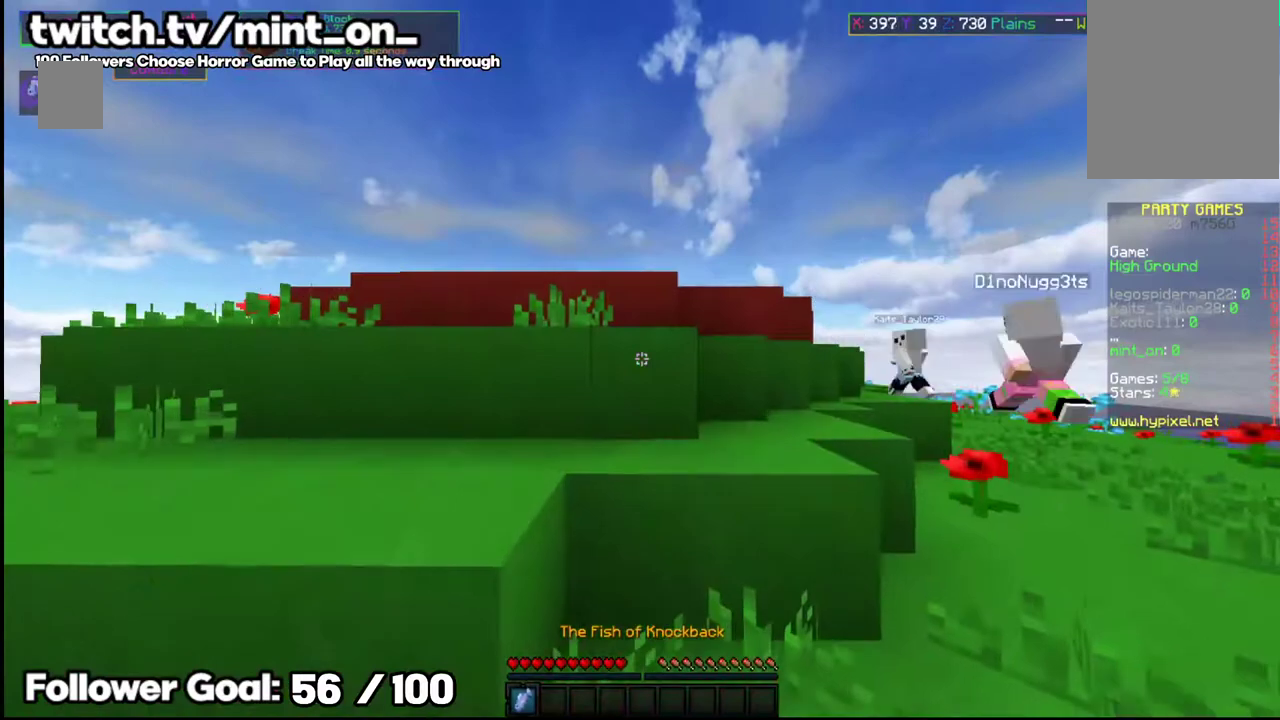
{"keys": ["w"], "mouse": [], "events": [[208, "w", "up"], [291, "w", "down"]]}
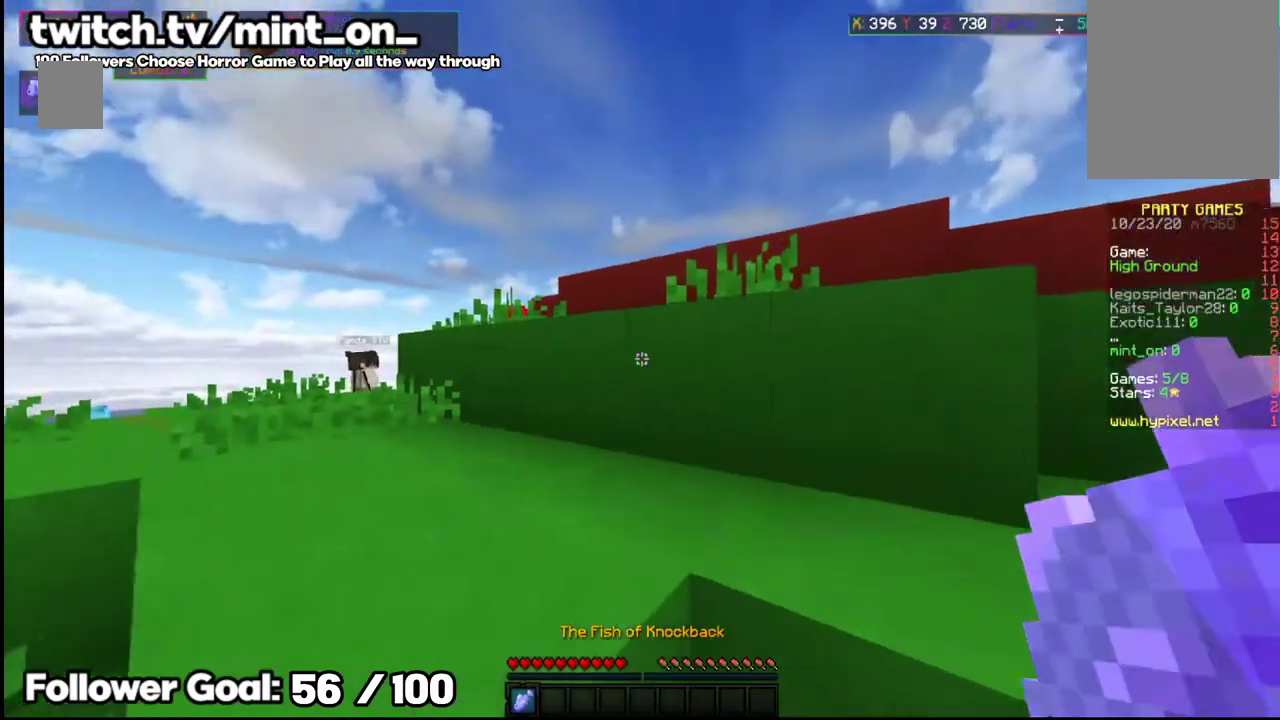
{"keys": ["space", "w"], "mouse": [], "events": [[21, "space", "down"], [229, "space", "up"], [479, "space", "down"]]}
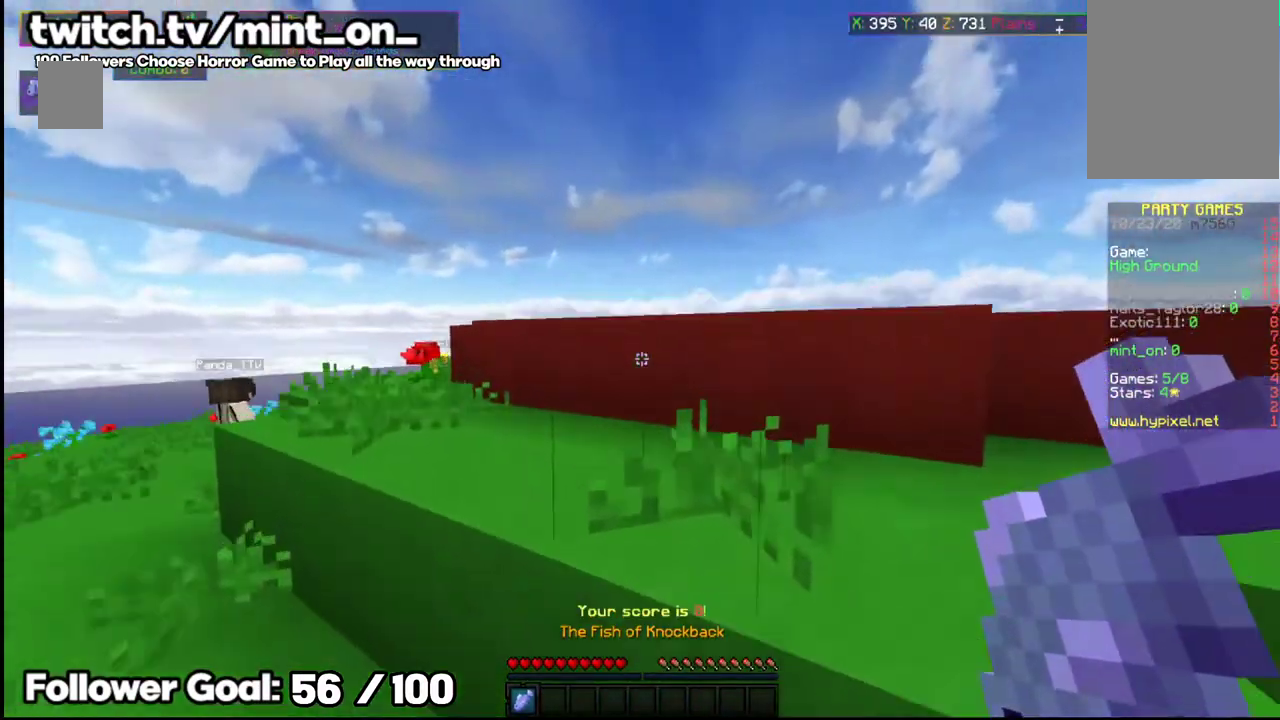
{"keys": ["w"], "mouse": [], "events": [[167, "space", "up"], [271, "w", "up"], [396, "w", "down"]]}
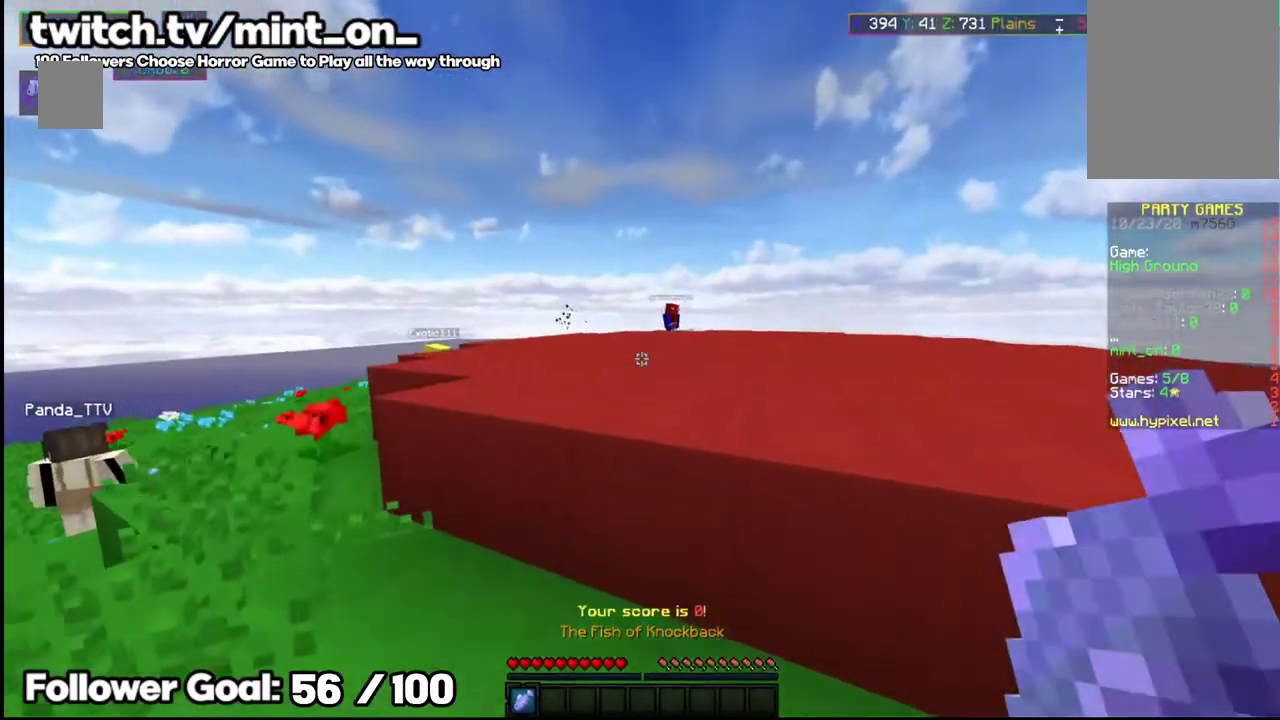
{"keys": ["w"], "mouse": [], "events": [[41, "space", "down"], [271, "space", "up"]]}
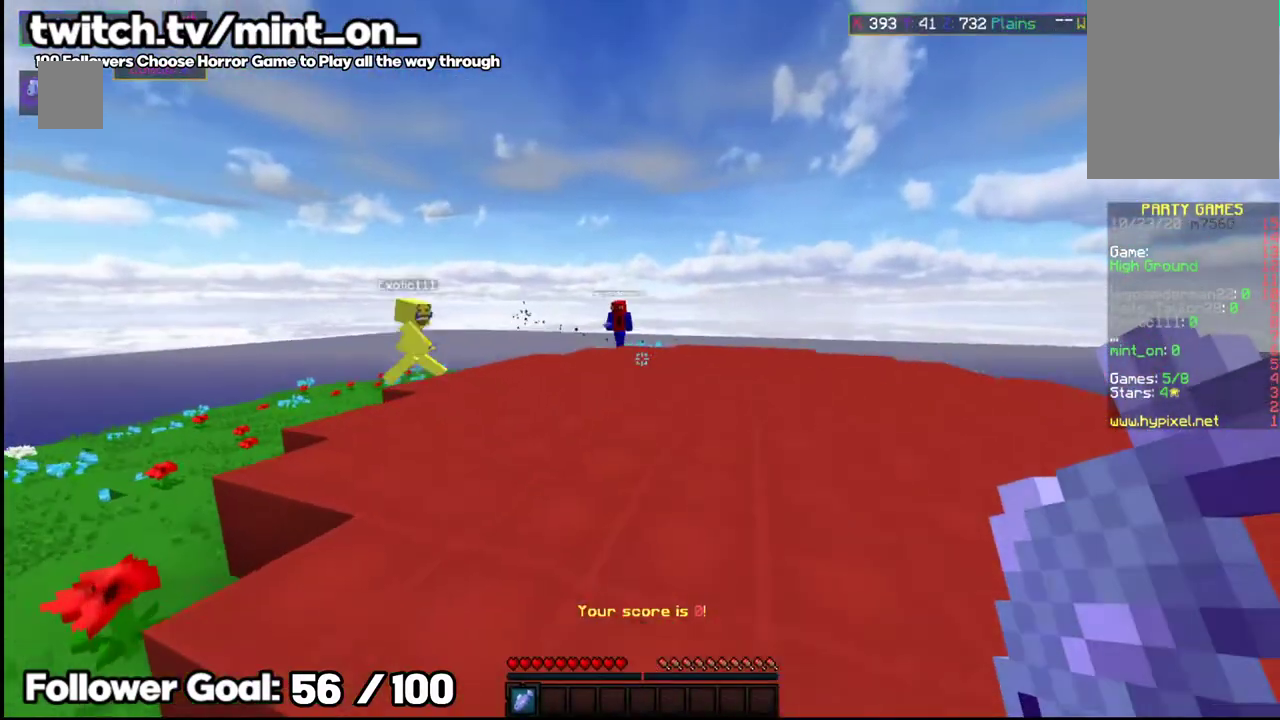
{"keys": ["w"], "mouse": [], "events": [[62, "space", "down"], [354, "space", "up"]]}
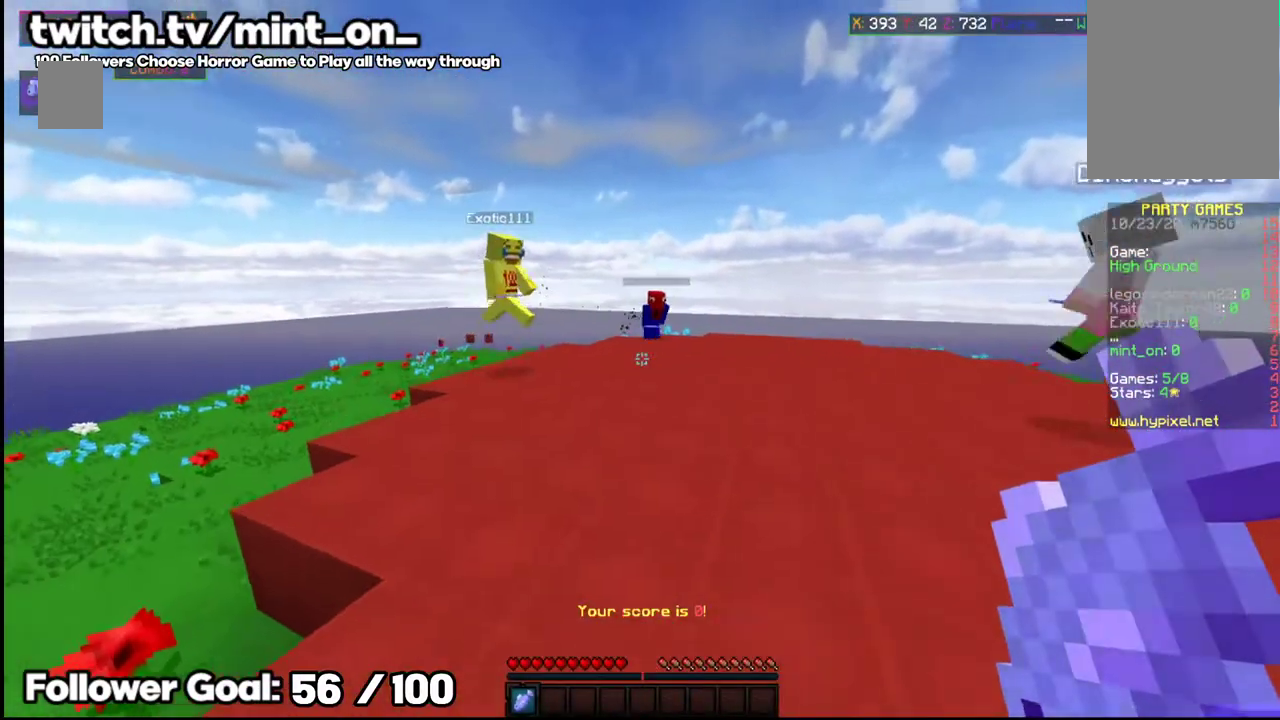
{"keys": ["w"], "mouse": [], "events": []}
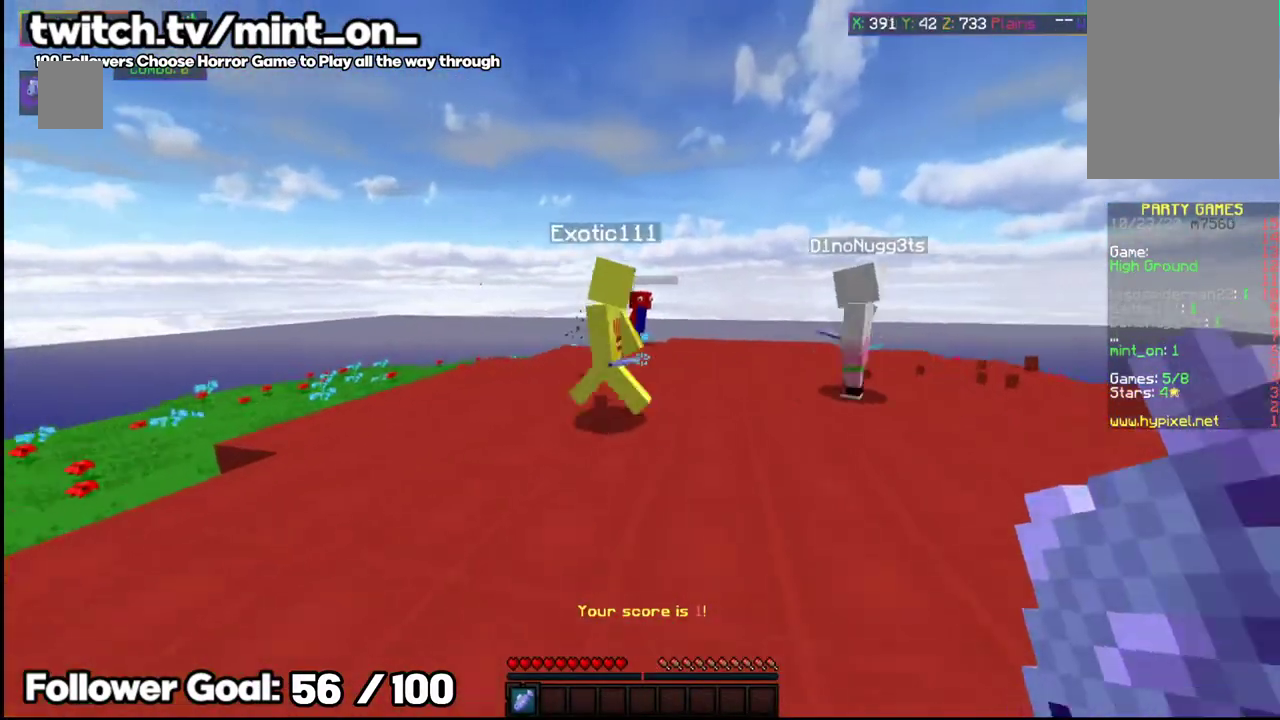
{"keys": ["w"], "mouse": ["left"], "events": [[437, "mouse_left", "down"]]}
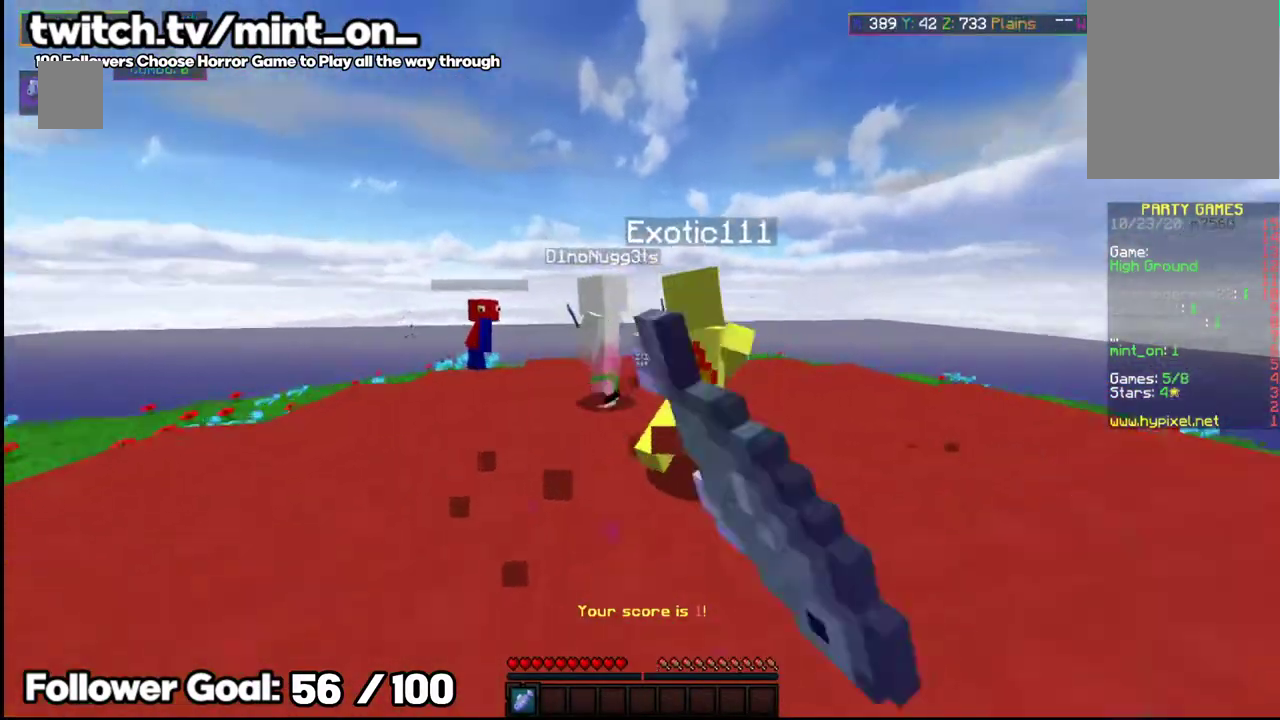
{"keys": ["w"], "mouse": ["left"], "events": []}
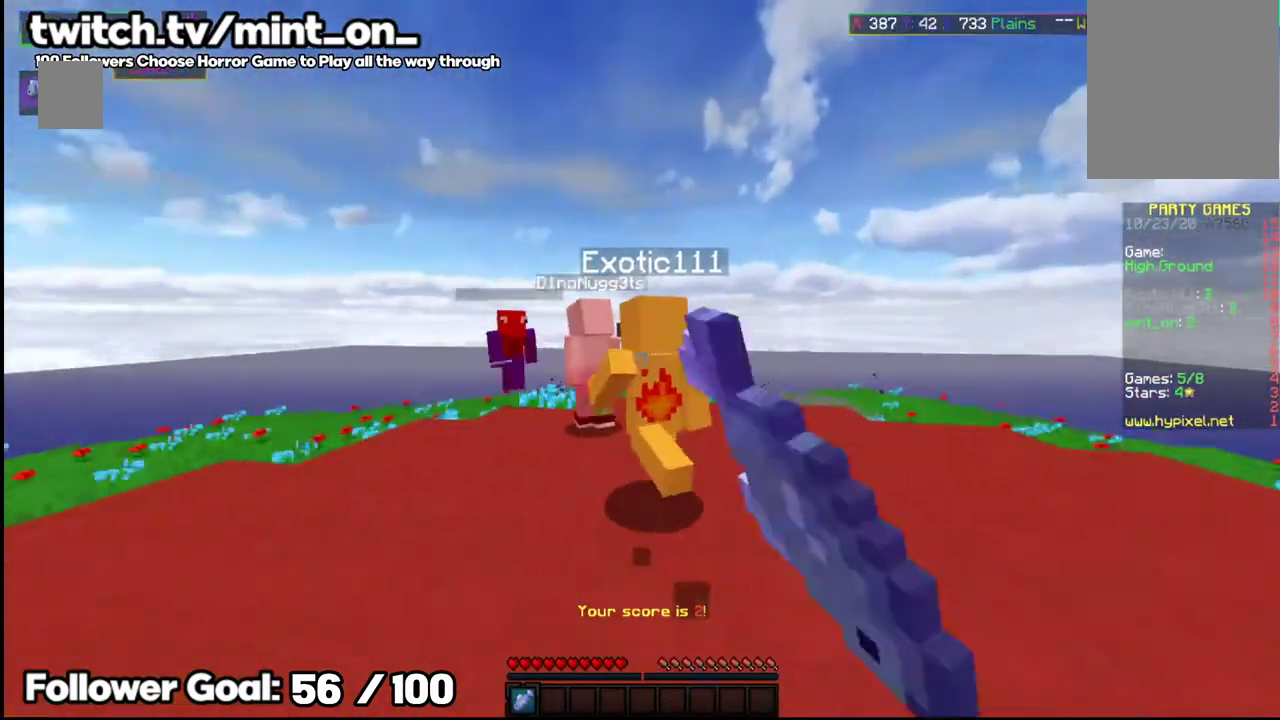
{"keys": [], "mouse": ["left"], "events": [[375, "w", "up"], [458, "mouse_left", "up"], [500, "mouse_left", "down"]]}
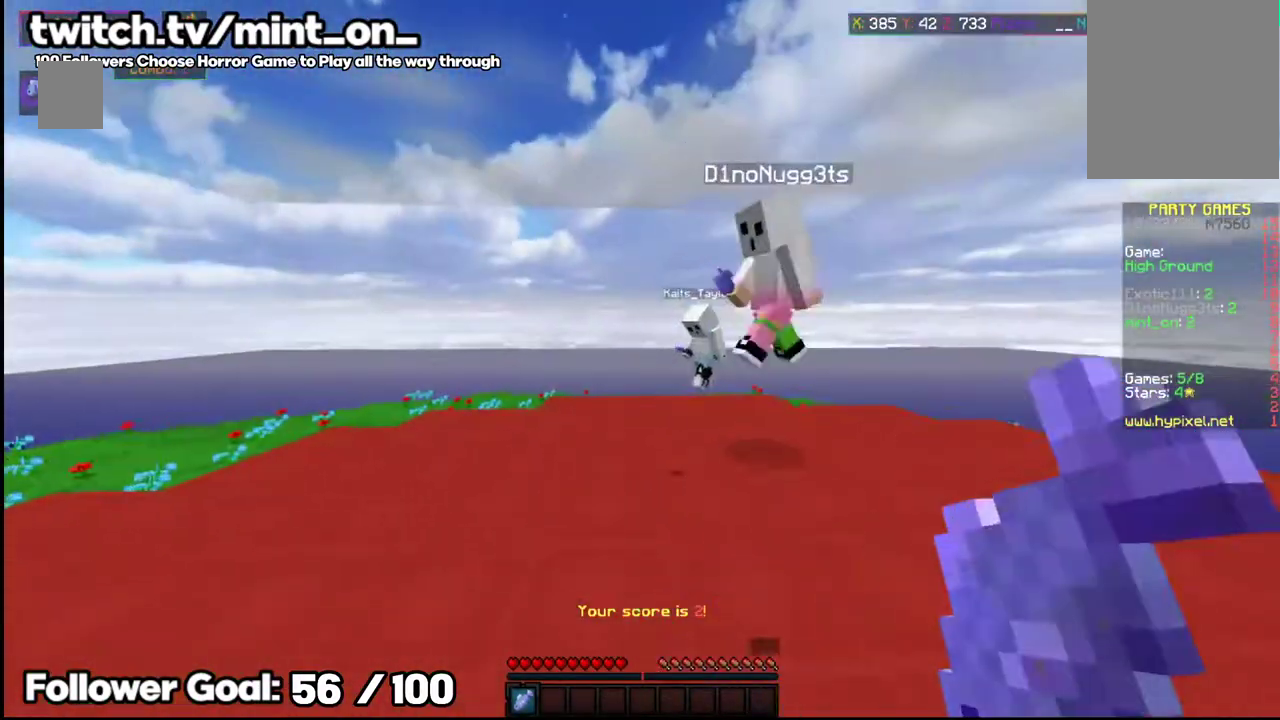
{"keys": ["w"], "mouse": ["left"], "events": [[104, "w", "down"], [167, "mouse_left", "up"], [208, "mouse_left", "down"]]}
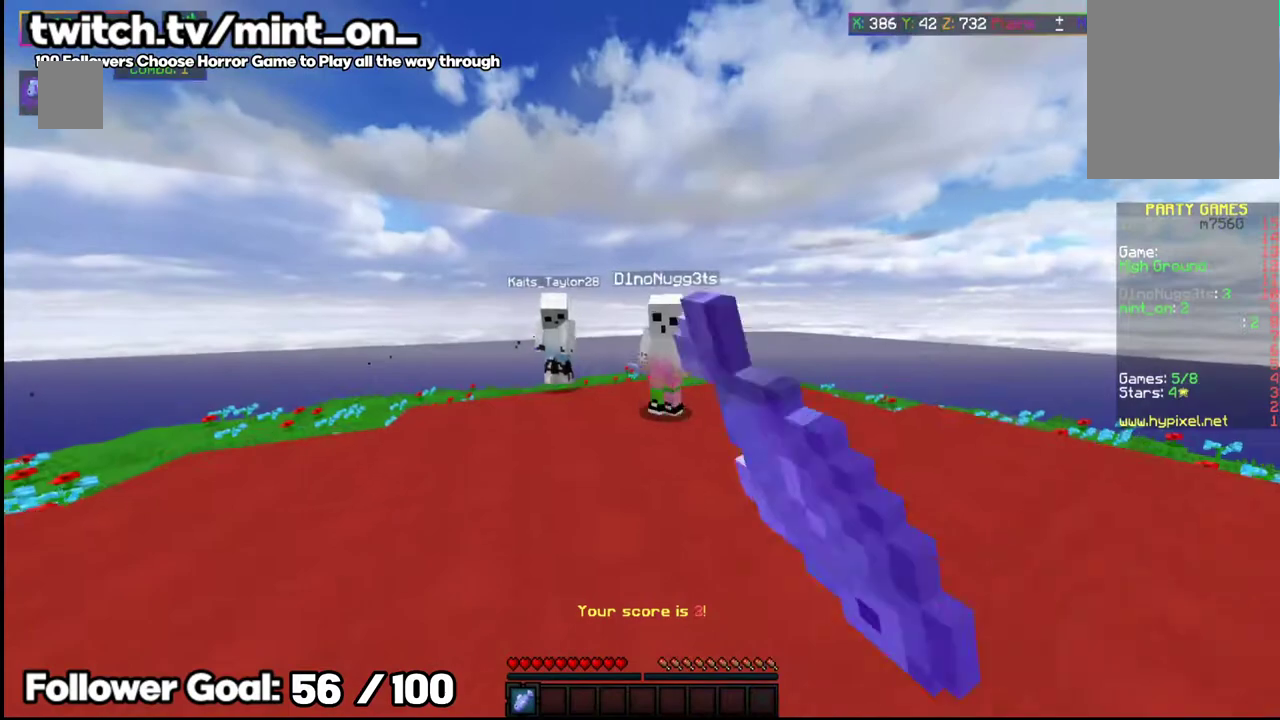
{"keys": ["w"], "mouse": ["left"], "events": []}
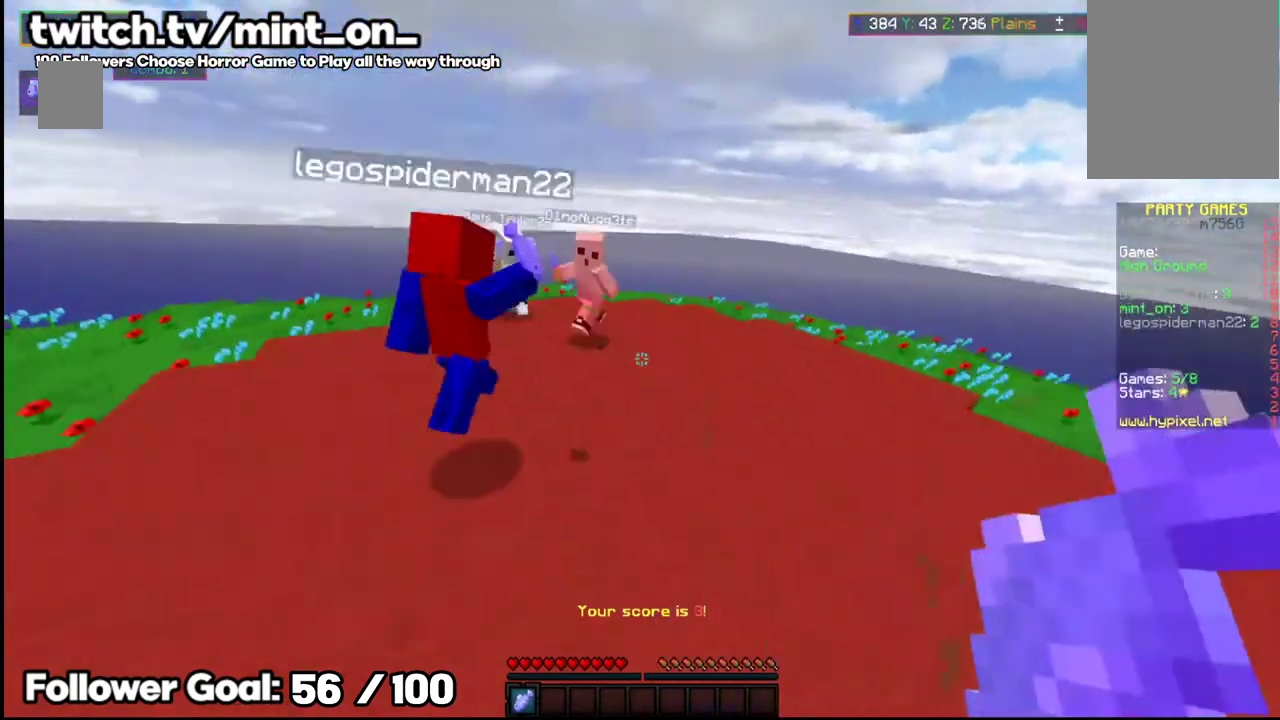
{"keys": ["w"], "mouse": [], "events": [[146, "mouse_left", "up"], [208, "mouse_left", "down"], [375, "mouse_left", "up"]]}
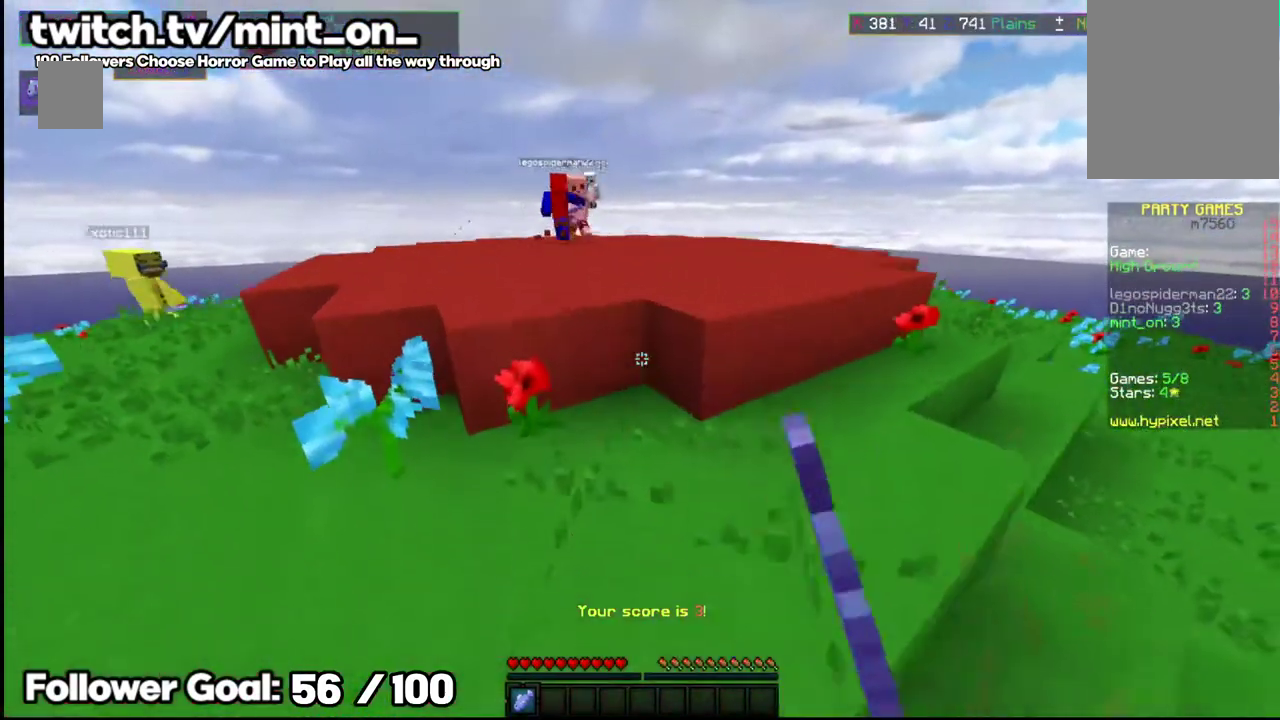
{"keys": ["w"], "mouse": [], "events": []}
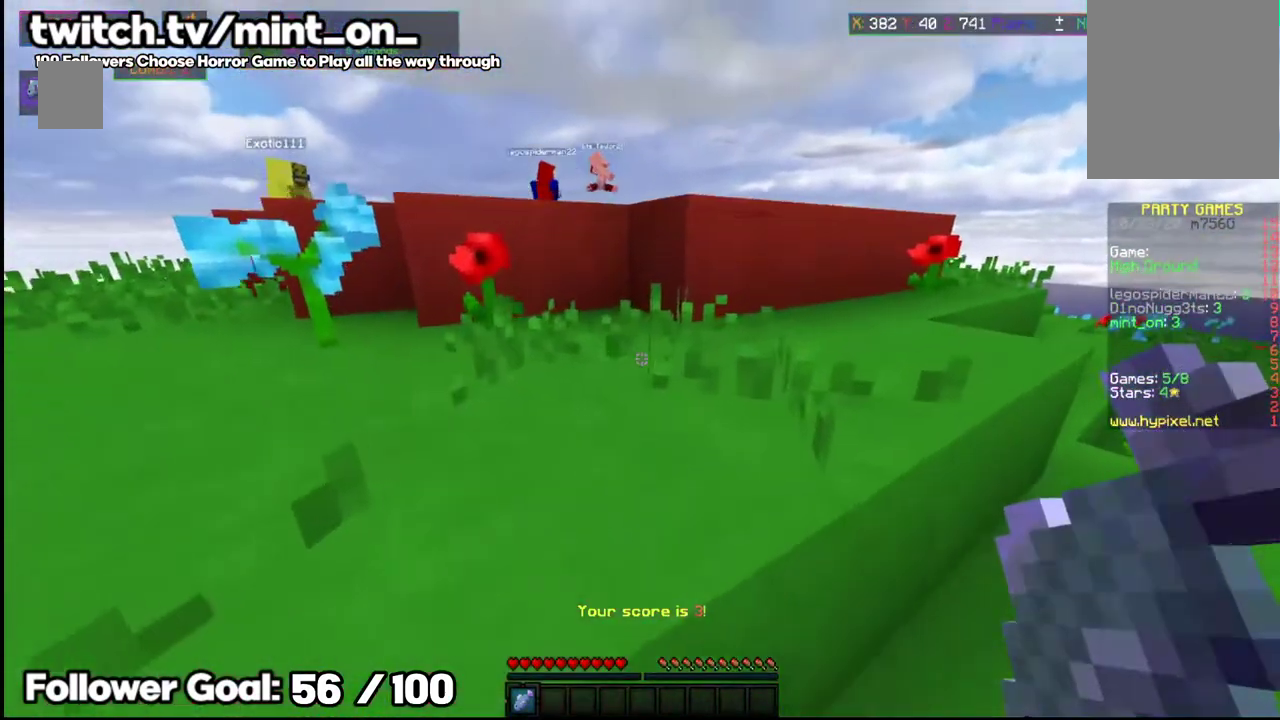
{"keys": ["w"], "mouse": []}
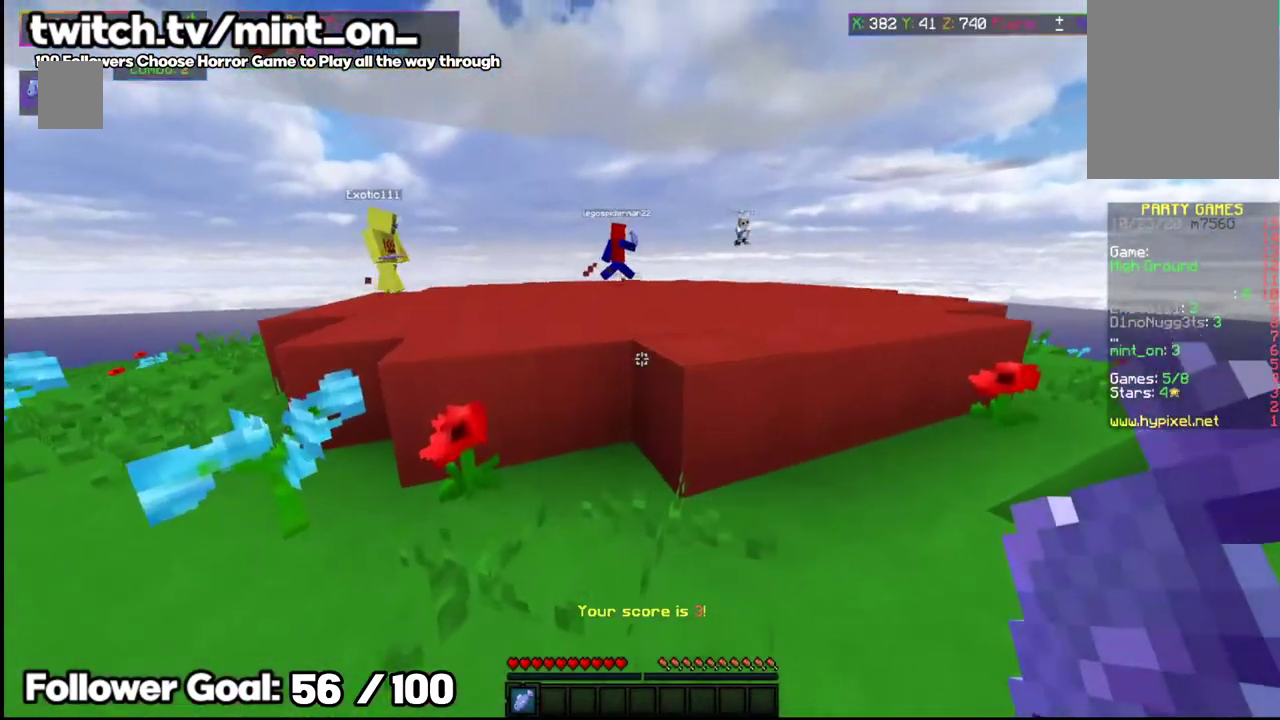
{"keys": ["w"], "mouse": [], "events": [[229, "space", "down"], [479, "space", "up"]]}
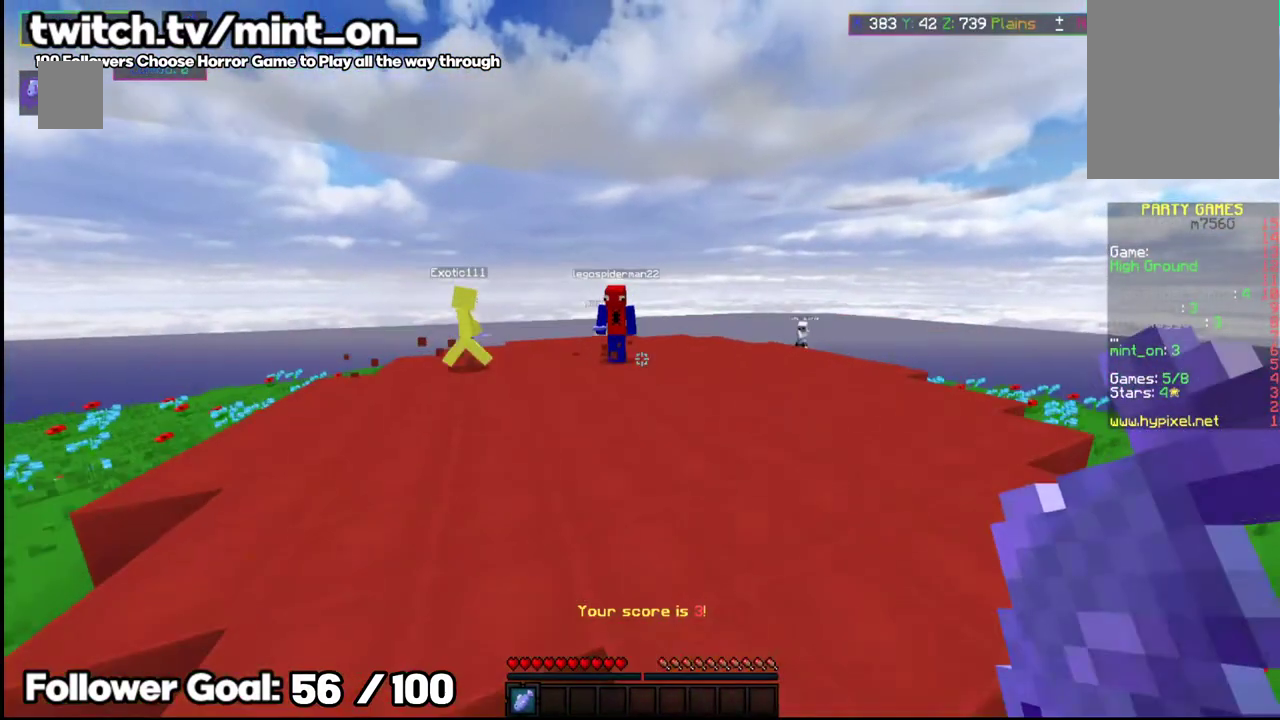
{"keys": ["w"], "mouse": [], "events": [[167, "space", "down"], [458, "space", "up"]]}
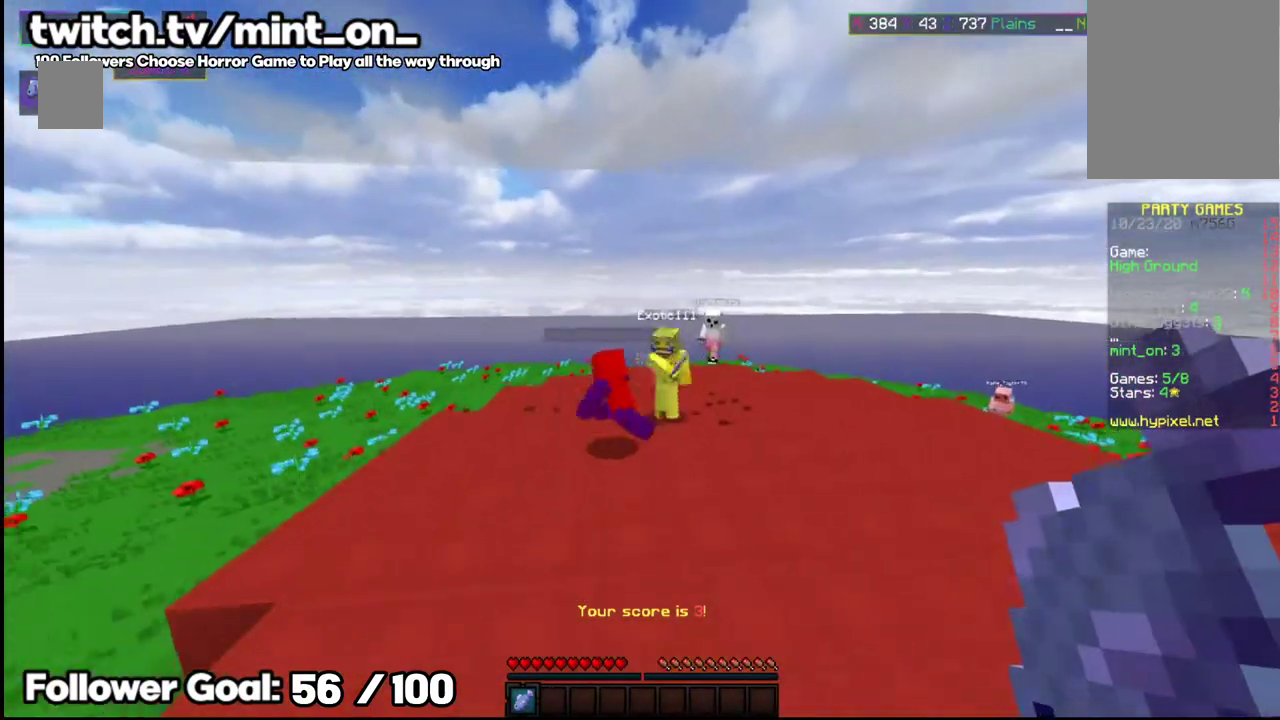
{"keys": ["w"], "mouse": [], "events": []}
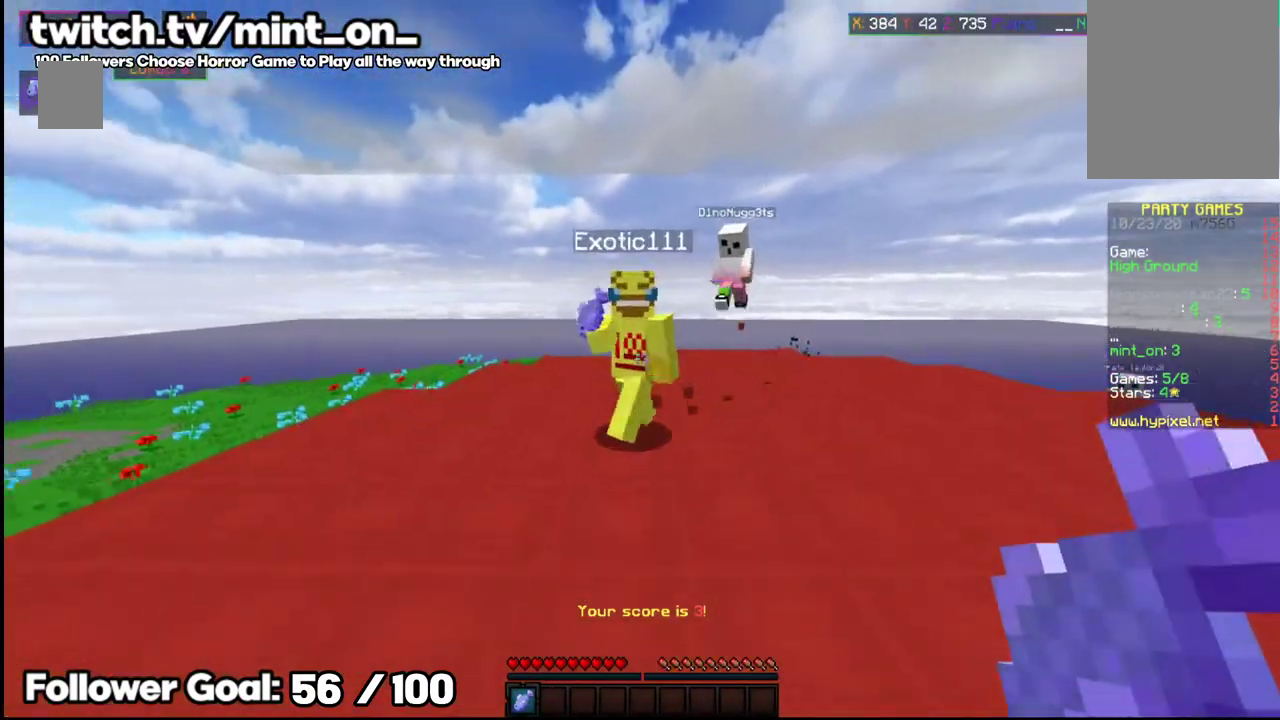
{"keys": ["w"], "mouse": ["left"], "events": [[125, "mouse_left", "down"], [354, "w", "up"], [396, "w", "down"]]}
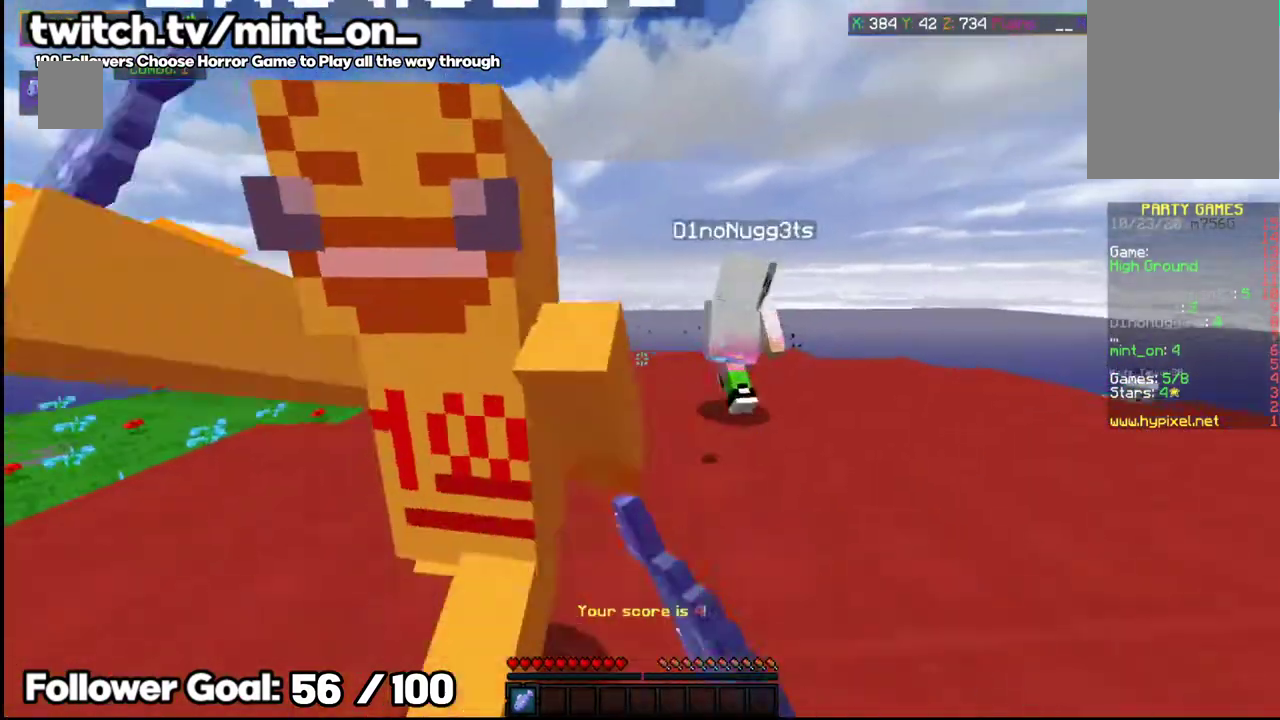
{"keys": [], "mouse": ["left"], "events": [[417, "w", "up"]]}
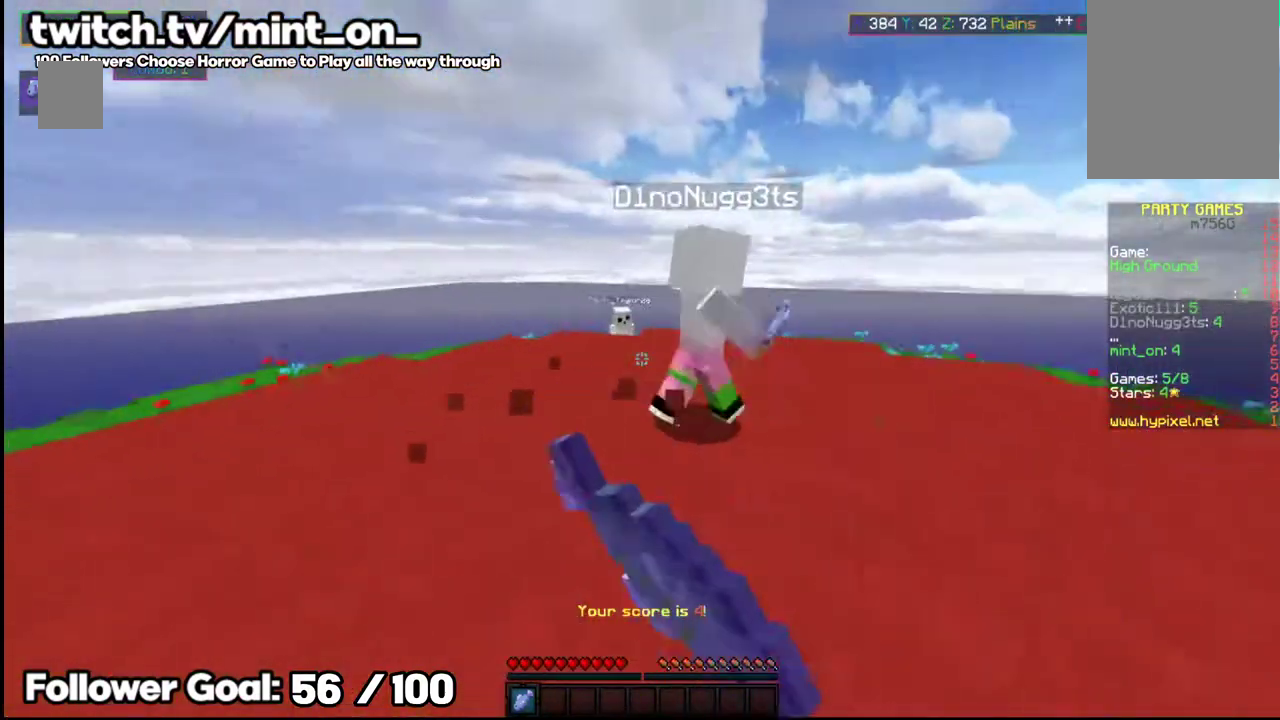
{"keys": ["w"], "mouse": ["left"], "events": [[167, "w", "down"], [271, "mouse_left", "up"], [312, "mouse_left", "down"]]}
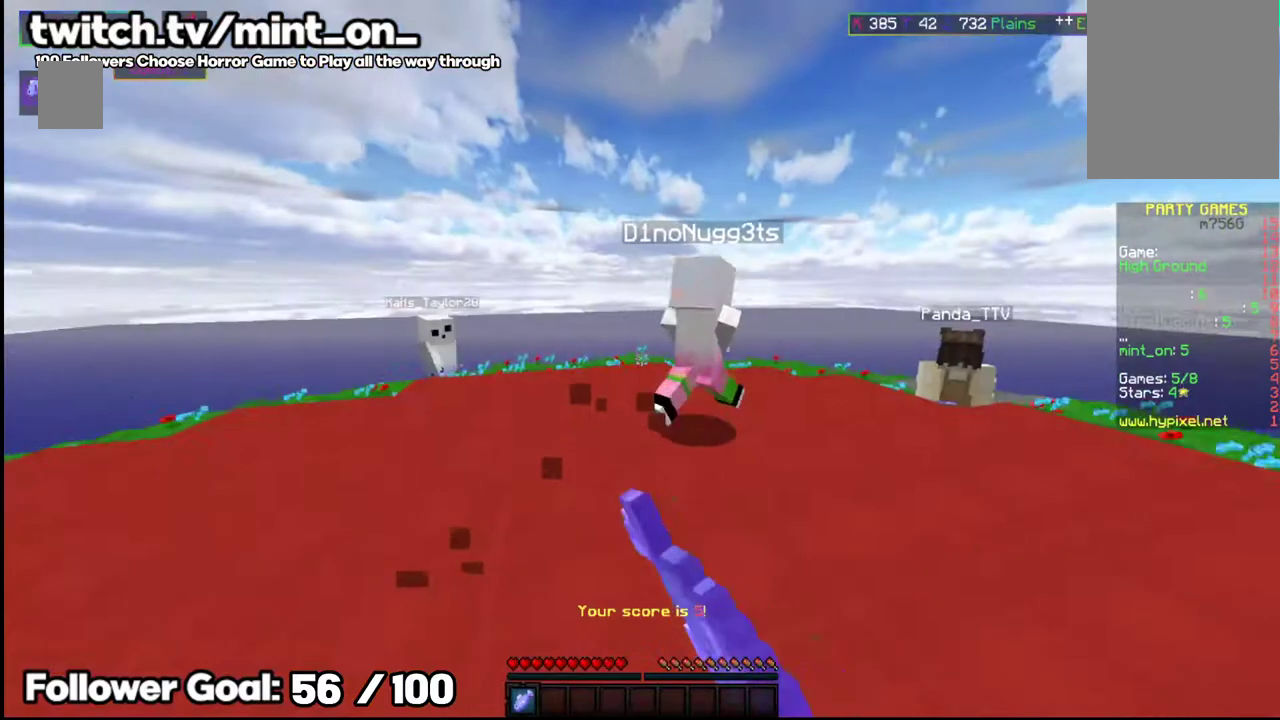
{"keys": [], "mouse": ["left"], "events": [[437, "w", "up"]]}
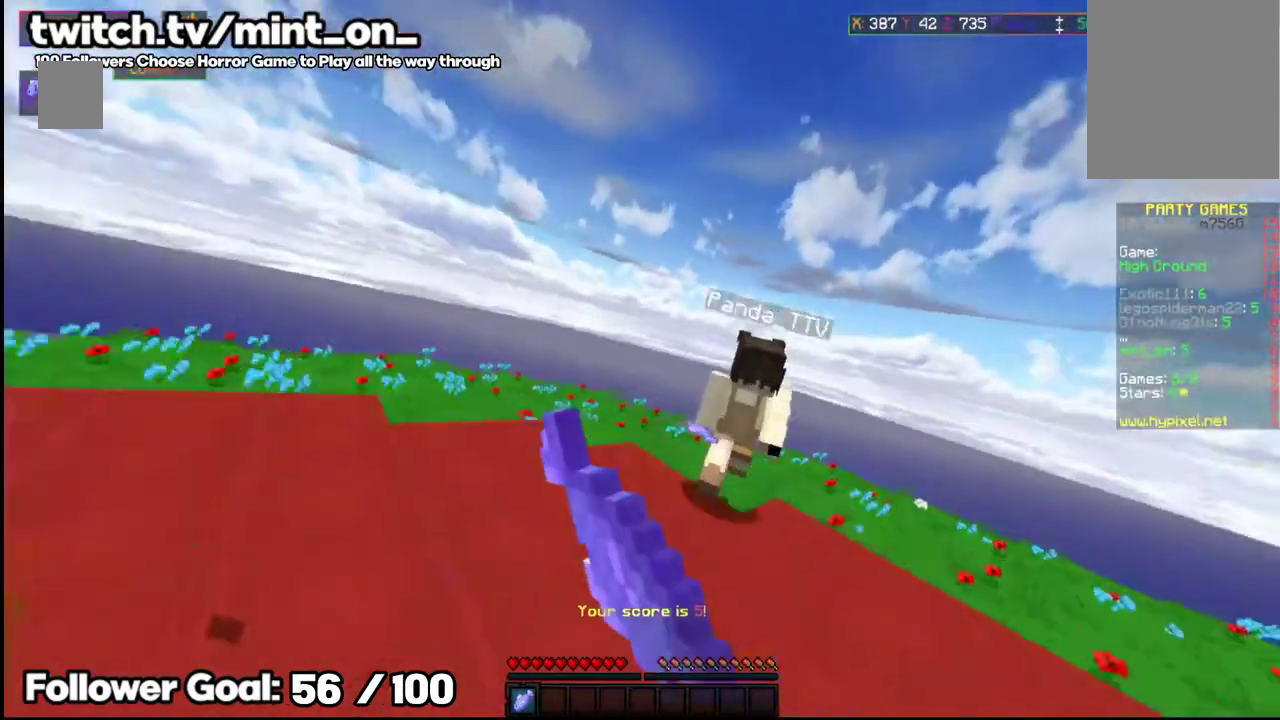
{"keys": ["w"], "mouse": [], "events": [[21, "mouse_left", "up"], [291, "mouse_left", "down"], [417, "w", "down"], [437, "mouse_left", "up"]]}